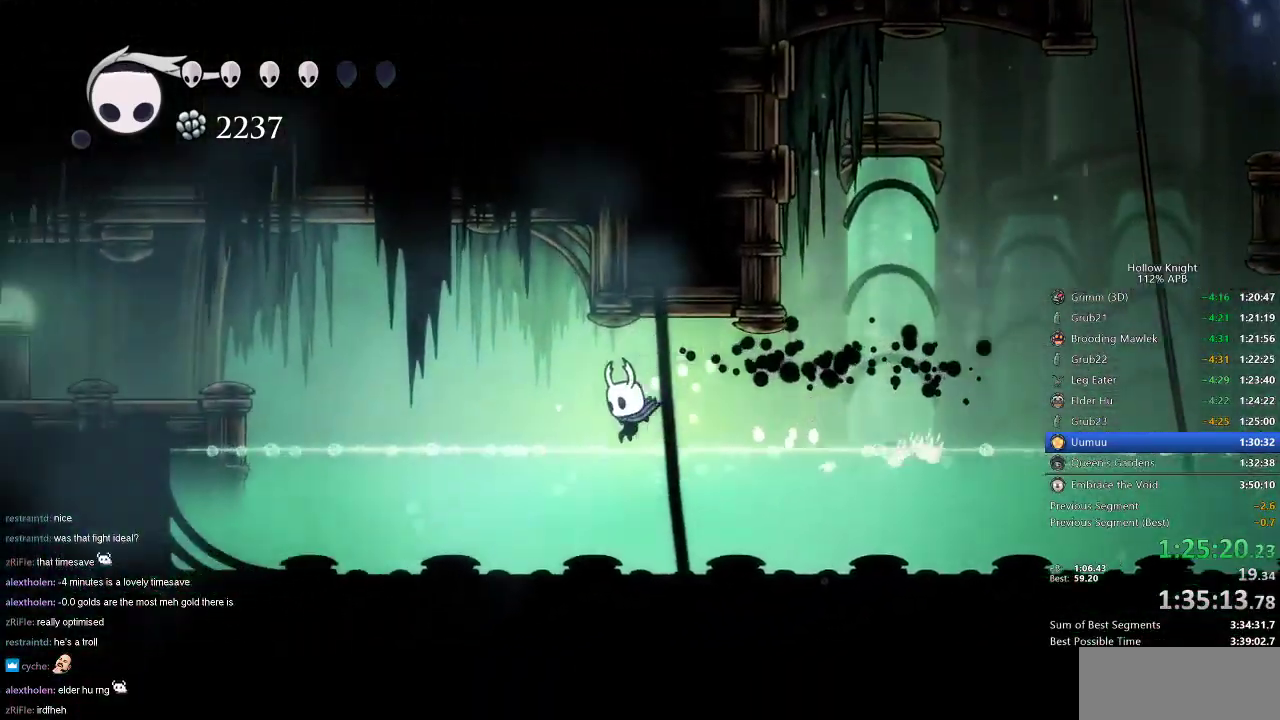
Gameplay with keyboard; each line is a JSON object with the keys held at the frame after it. "events" lists presses ("down") and releases ("up") of "cdash", "dash", "dnail", "down", "heal", "inv", "jump", "left", "nail", "right", "spell" and "up" between this image and that frame as [ms after this image, input, new state], when the widget could be followed in between. No other keys are recorded. Mouse input is not recorded. Key names are as the overlay labels them; some are game actions (e.g. jump) rather than physical keys.
{"keys": ["left"], "events": [[83, "jump", "down"], [233, "dash", "down"], [283, "jump", "up"], [350, "dash", "up"]]}
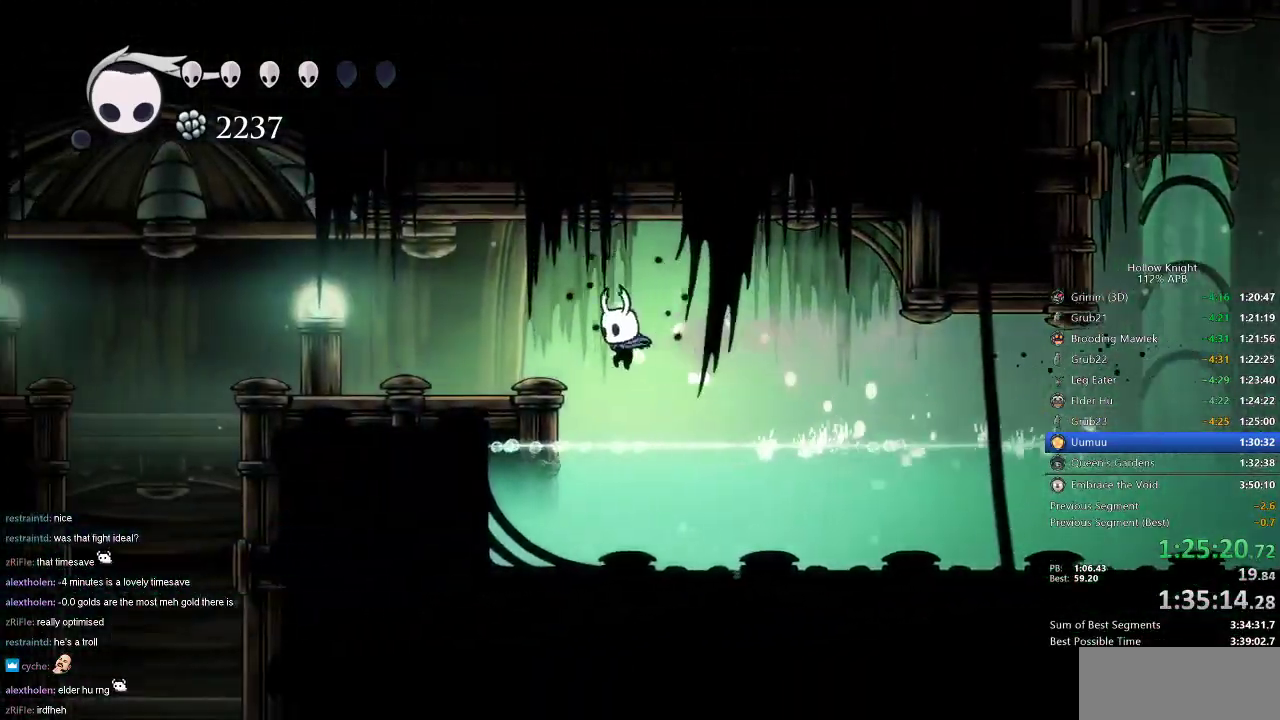
{"keys": ["left"], "events": [[50, "jump", "down"], [150, "jump", "up"]]}
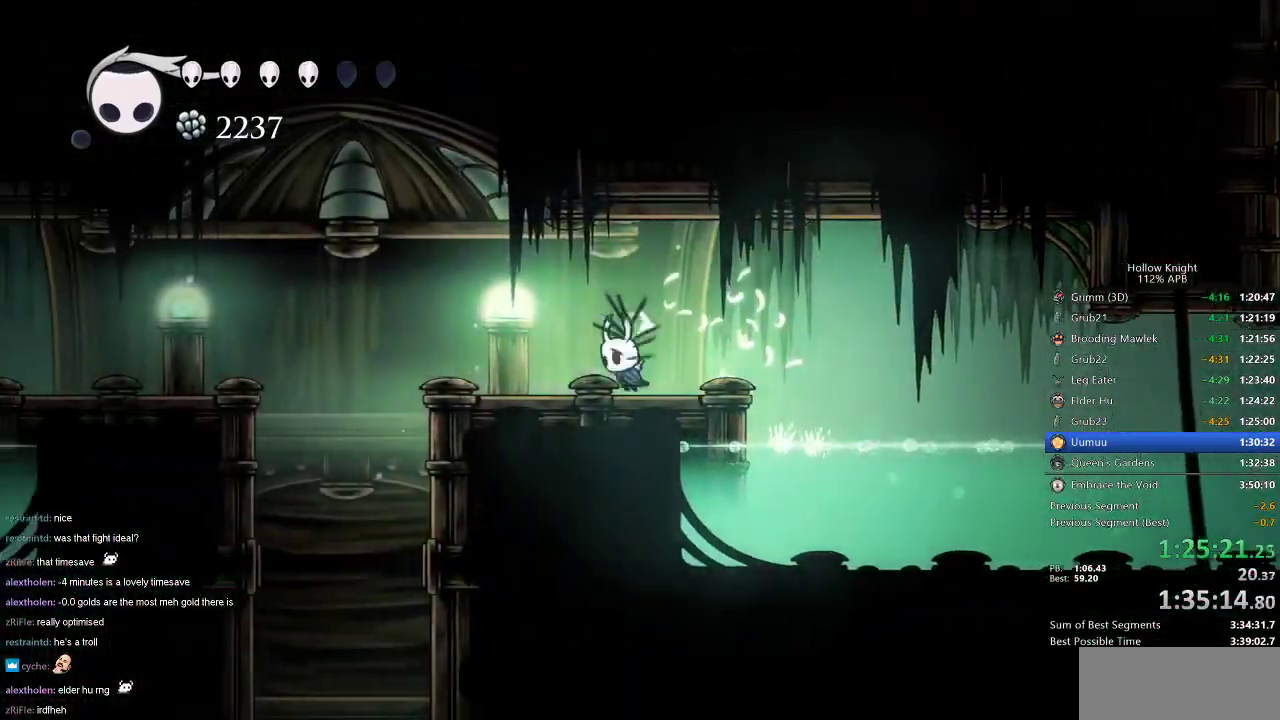
{"keys": ["dash", "down"], "events": [[116, "dash", "down"], [166, "dash", "up"], [250, "left", "up"], [350, "down", "down"], [483, "dash", "down"]]}
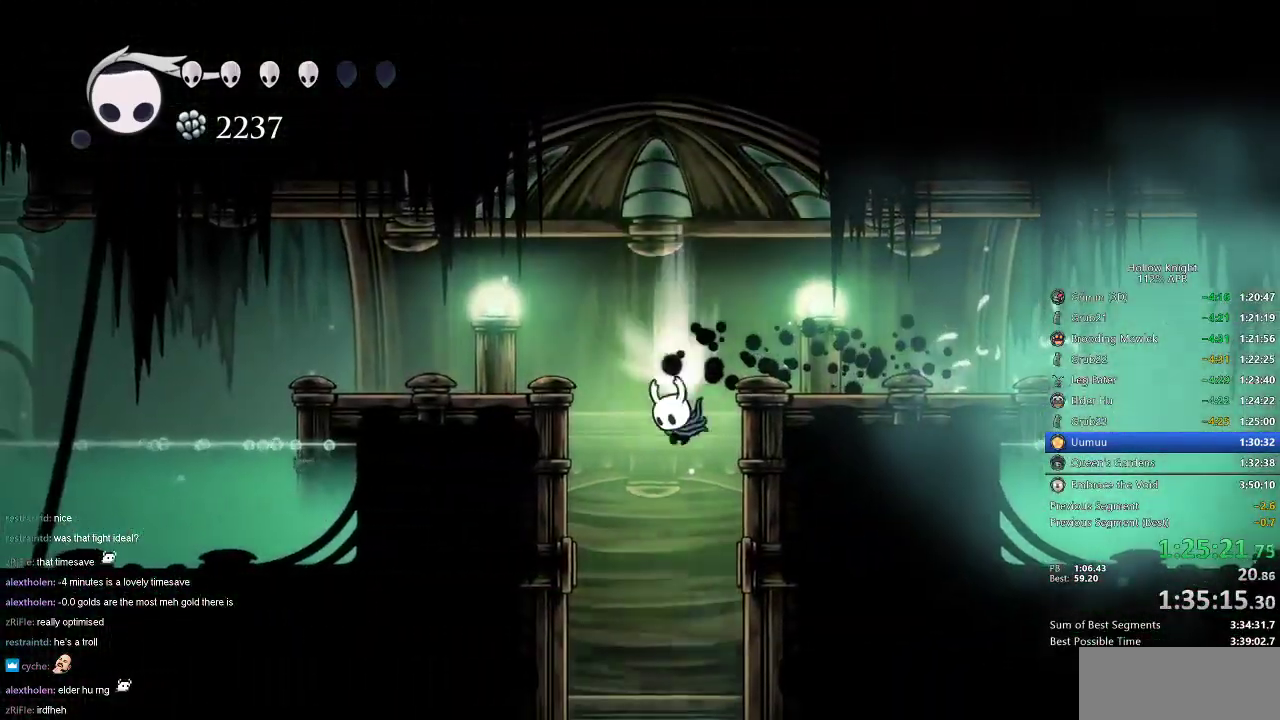
{"keys": ["right"], "events": [[100, "dash", "up"], [217, "down", "up"], [217, "right", "down"]]}
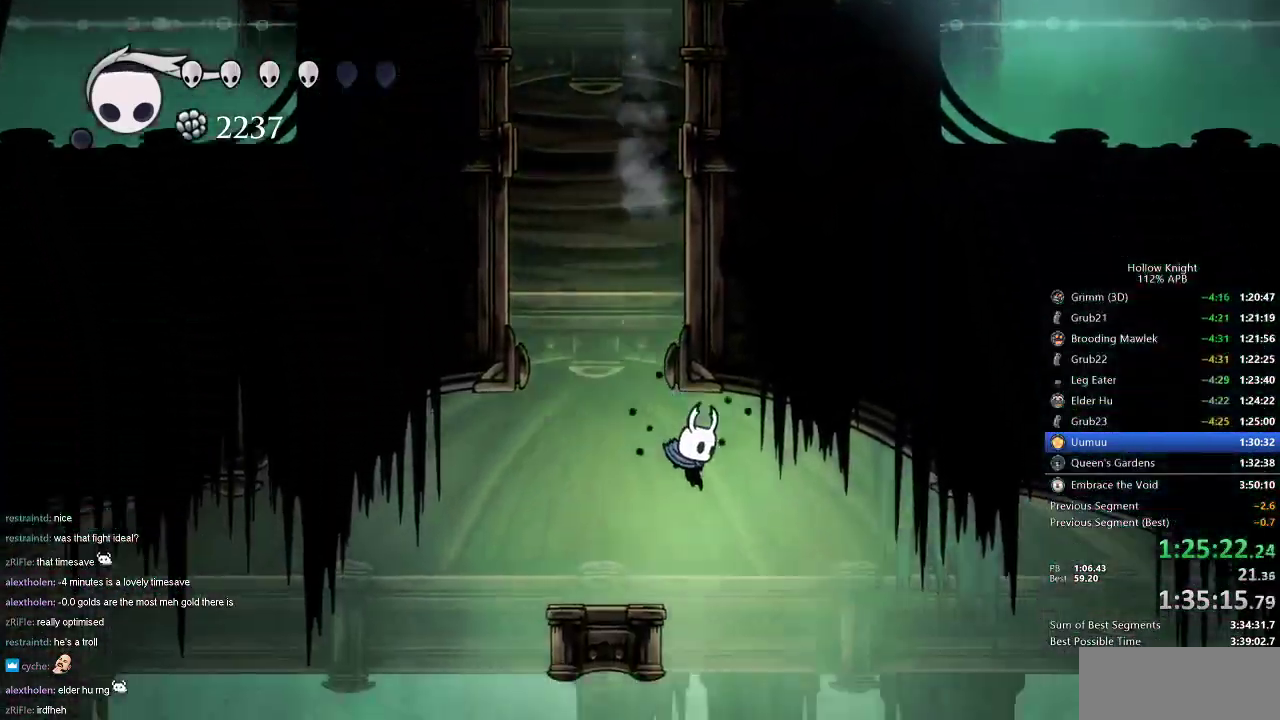
{"keys": [], "events": [[283, "left", "down"], [283, "right", "up"], [333, "left", "up"], [383, "left", "down"], [467, "left", "up"]]}
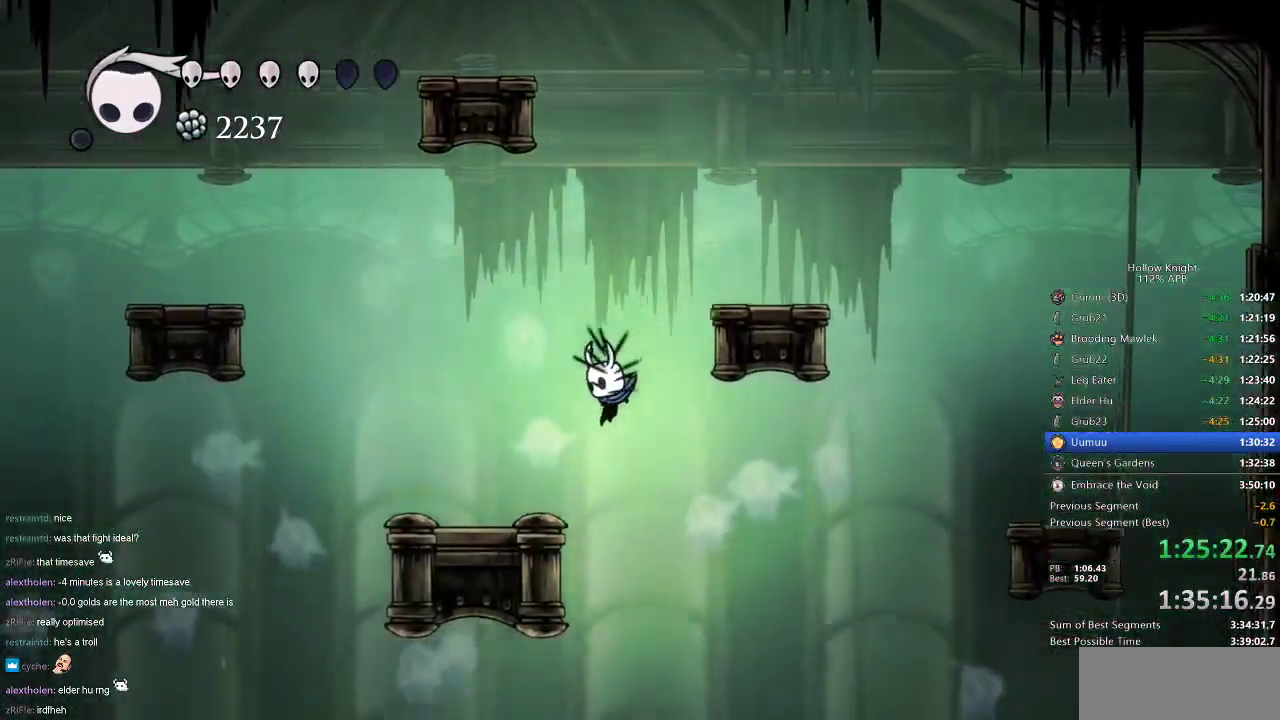
{"keys": [], "events": [[117, "right", "down"], [200, "right", "up"], [250, "jump", "down"], [334, "jump", "up"]]}
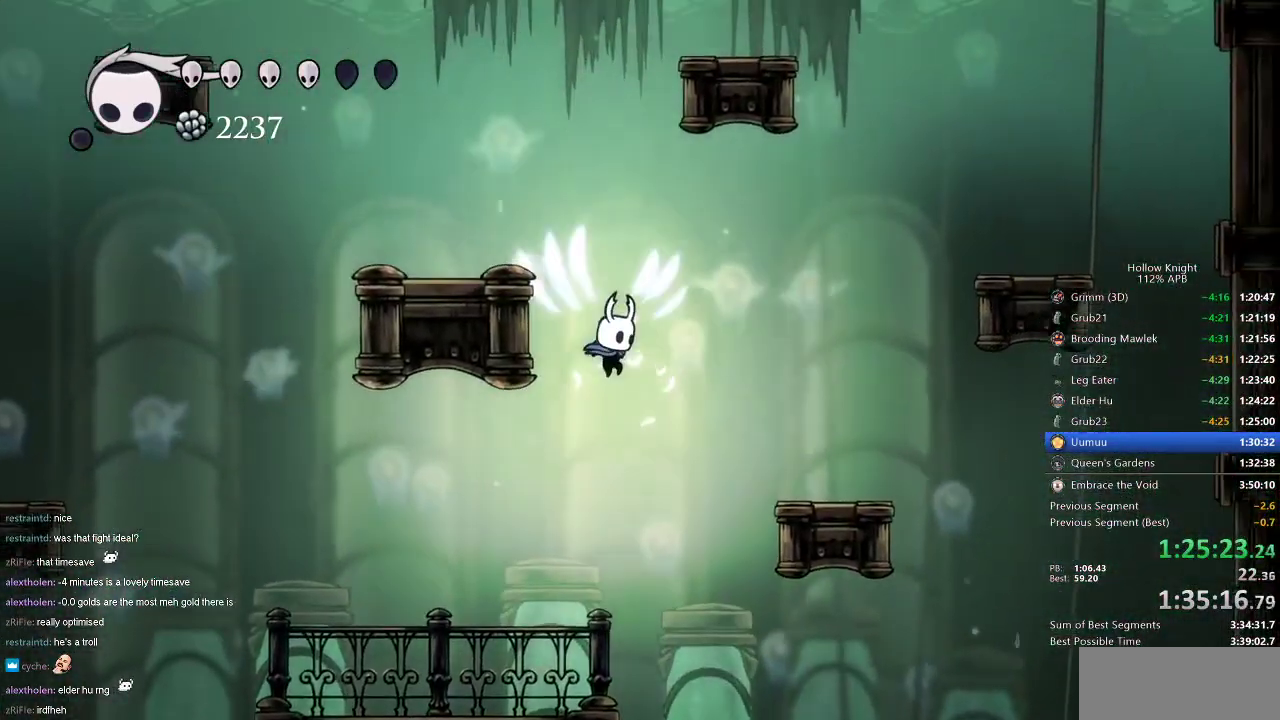
{"keys": [], "events": [[200, "left", "down"], [283, "left", "up"]]}
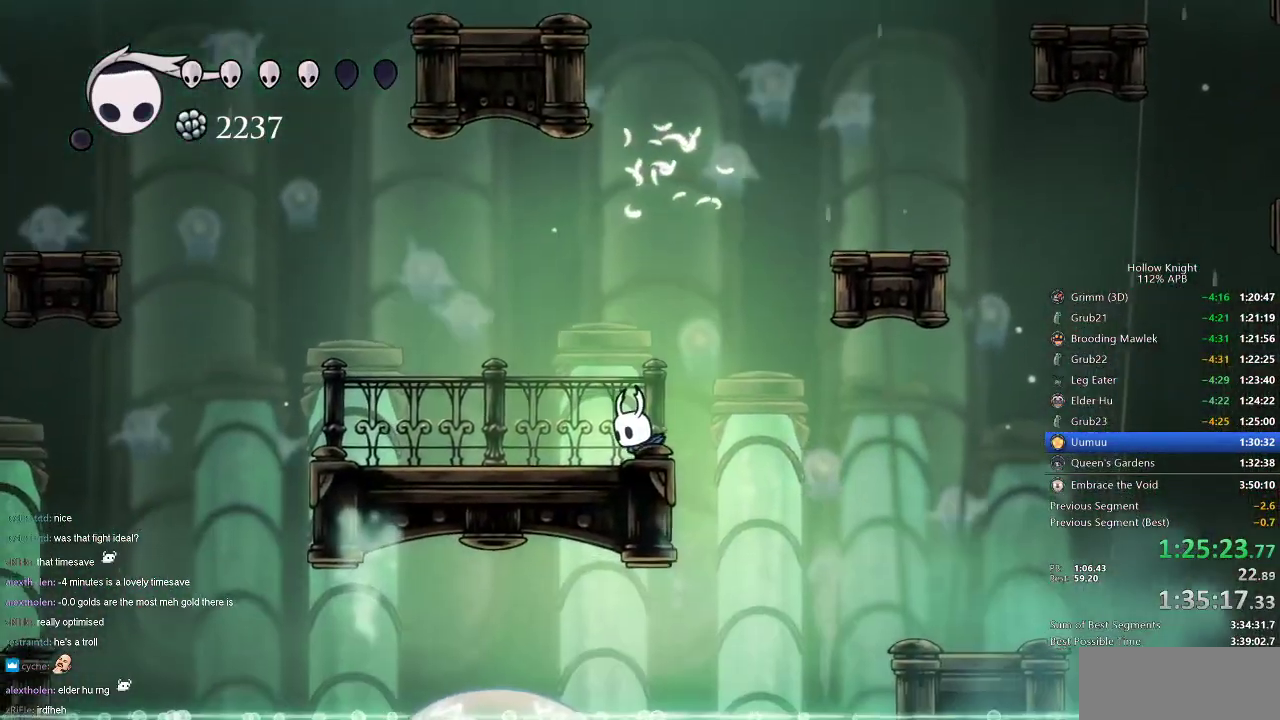
{"keys": ["jump"], "events": [[83, "jump", "down"], [350, "jump", "up"], [400, "jump", "down"]]}
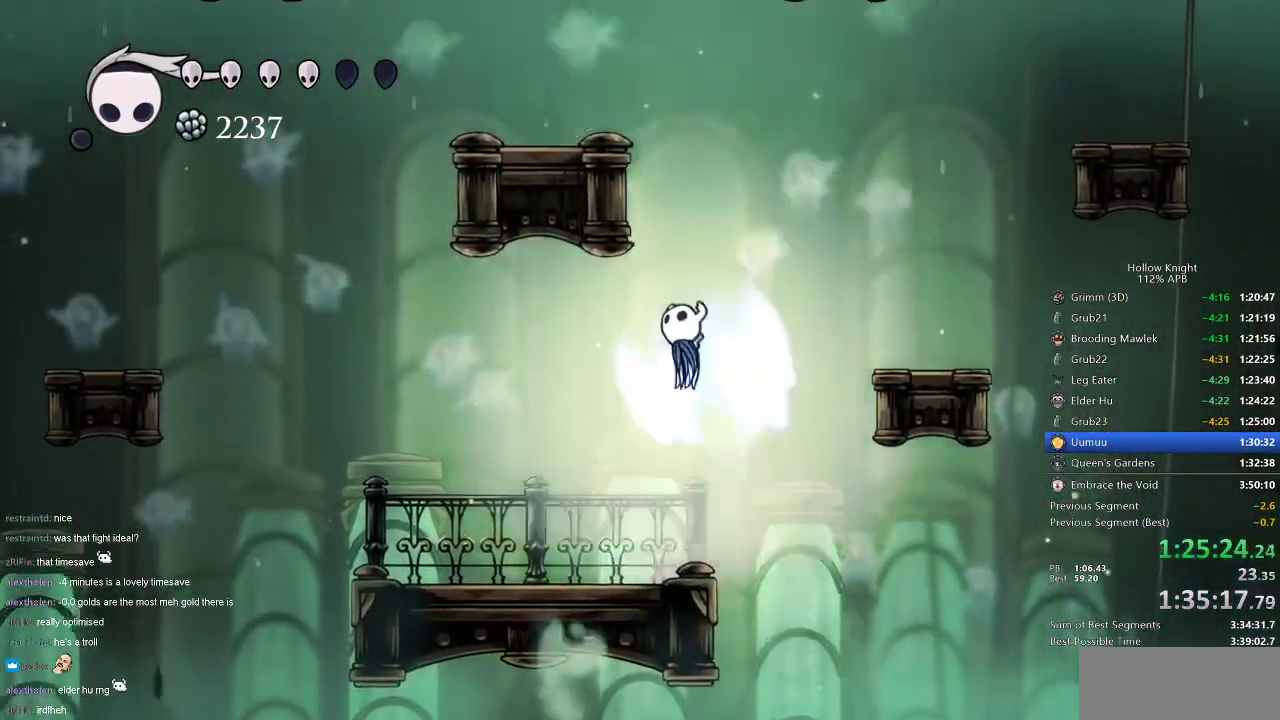
{"keys": ["jump"], "events": [[133, "left", "down"], [283, "jump", "up"], [333, "jump", "down"], [417, "left", "up"]]}
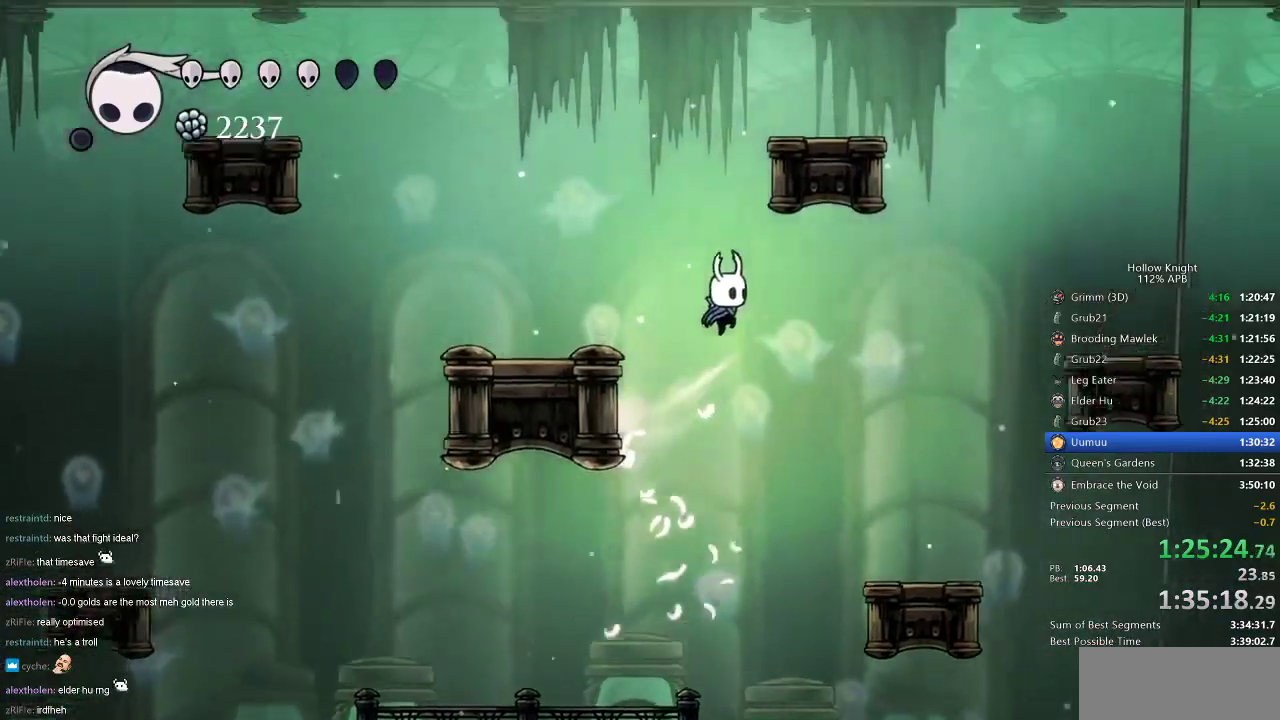
{"keys": ["jump", "right"], "events": [[117, "jump", "up"], [167, "jump", "down"], [451, "right", "down"]]}
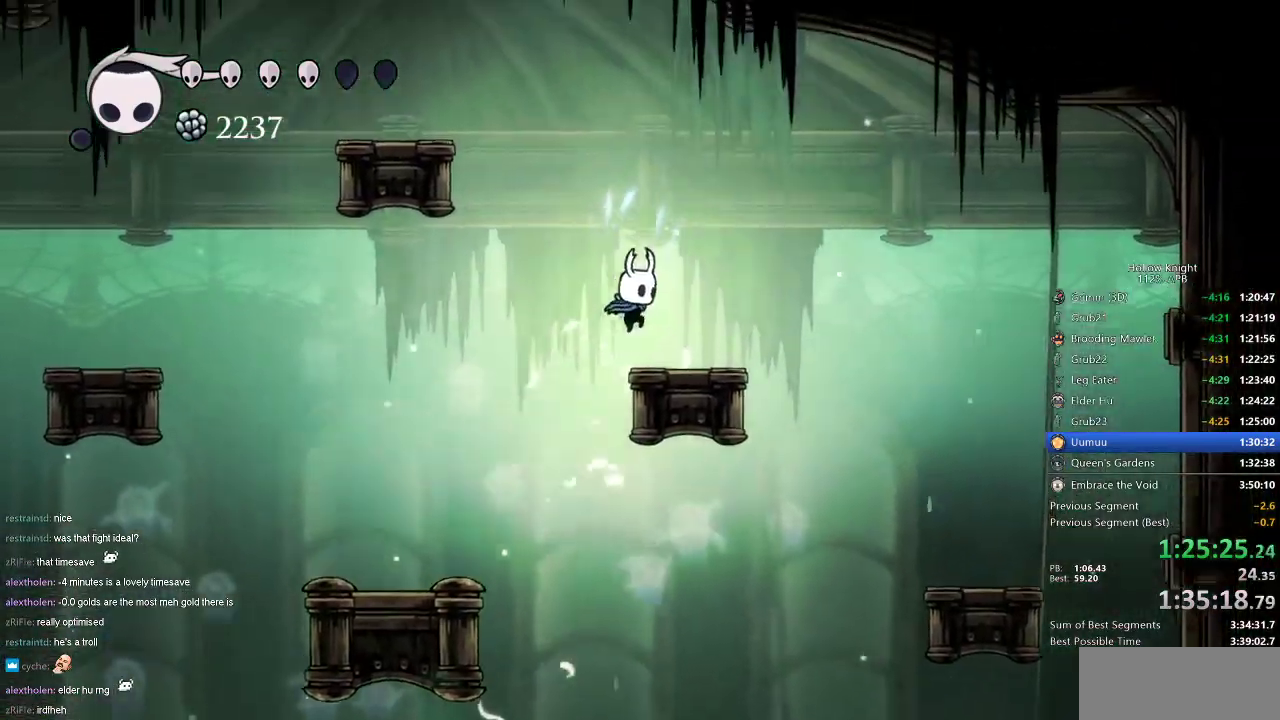
{"keys": [], "events": [[50, "jump", "up"], [133, "right", "up"], [283, "left", "down"], [384, "left", "up"]]}
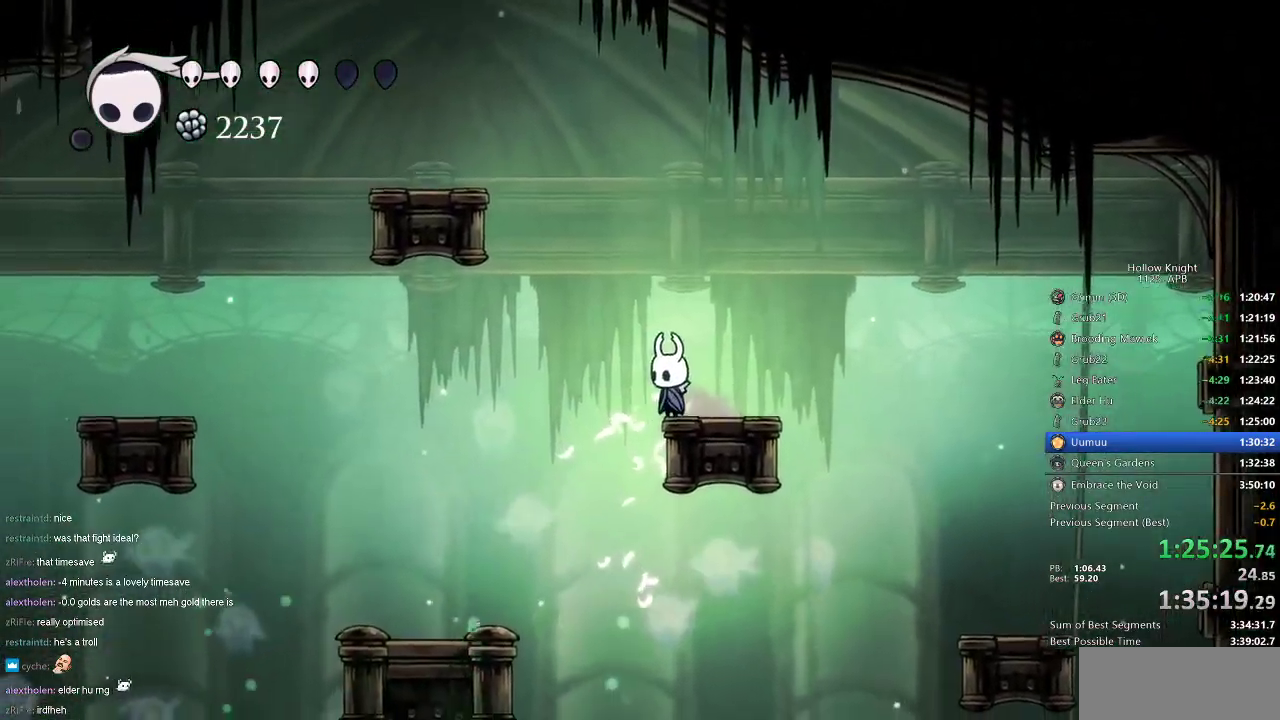
{"keys": [], "events": []}
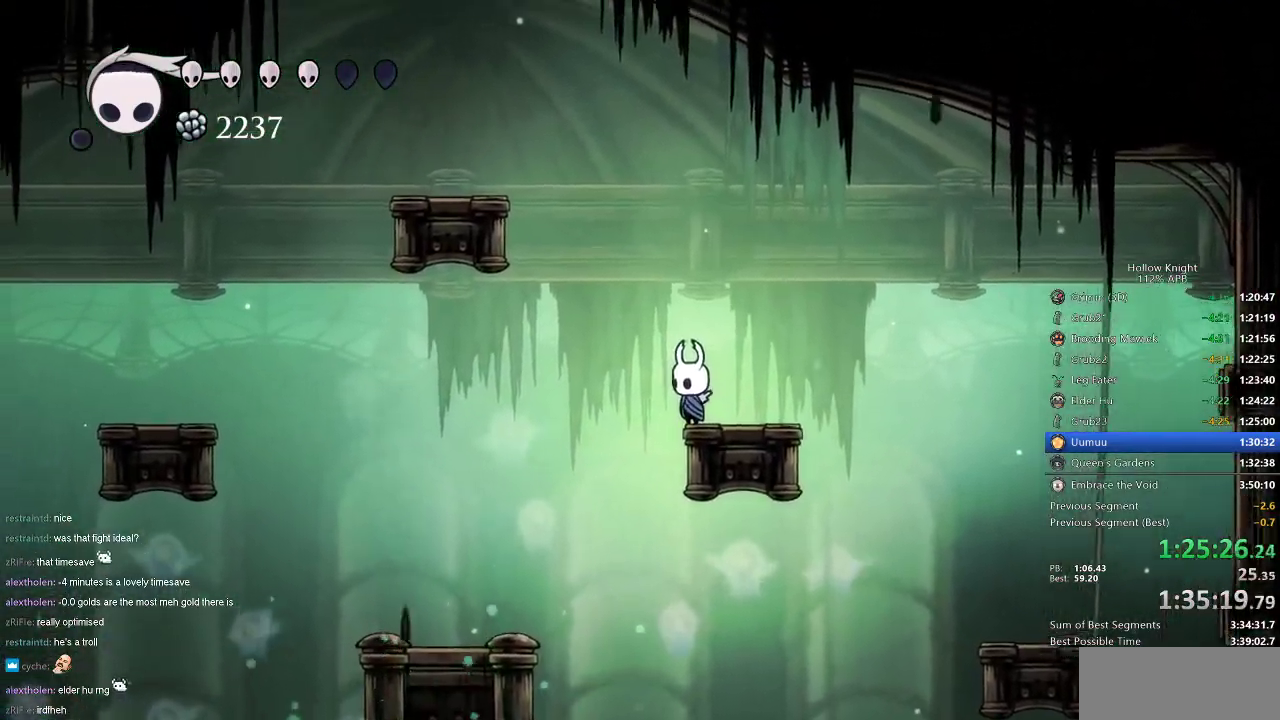
{"keys": [], "events": []}
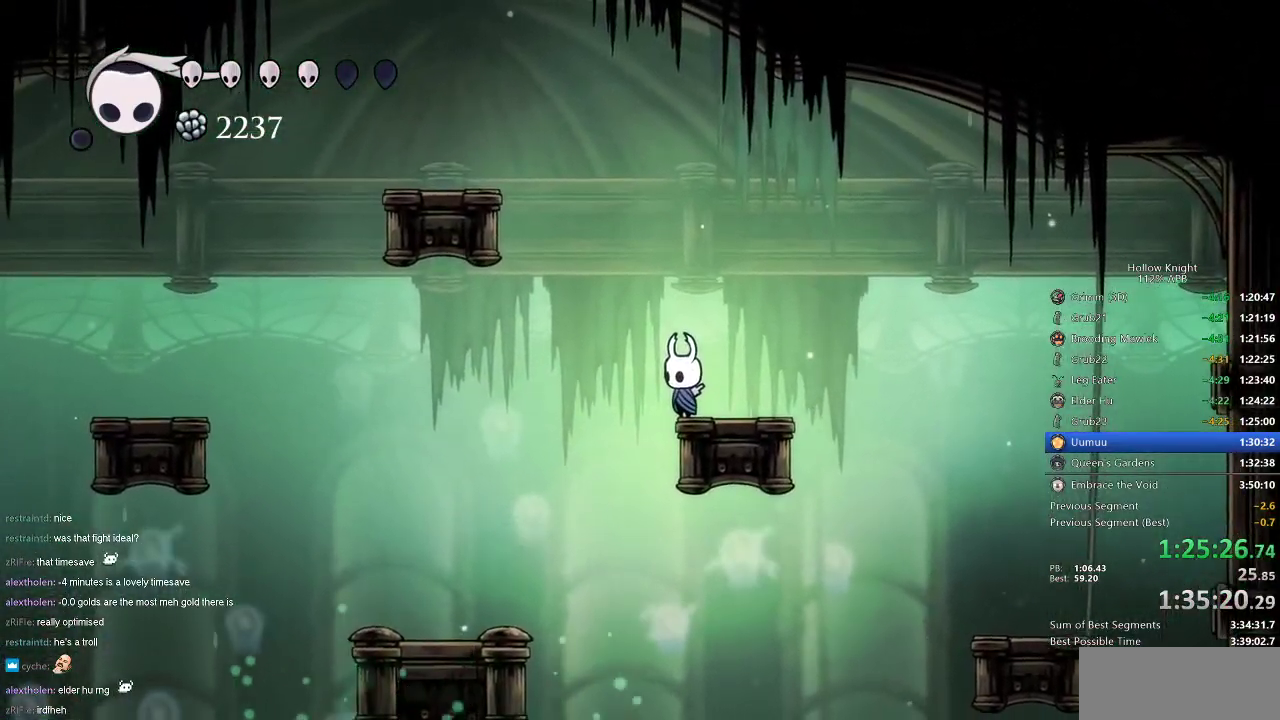
{"keys": [], "events": []}
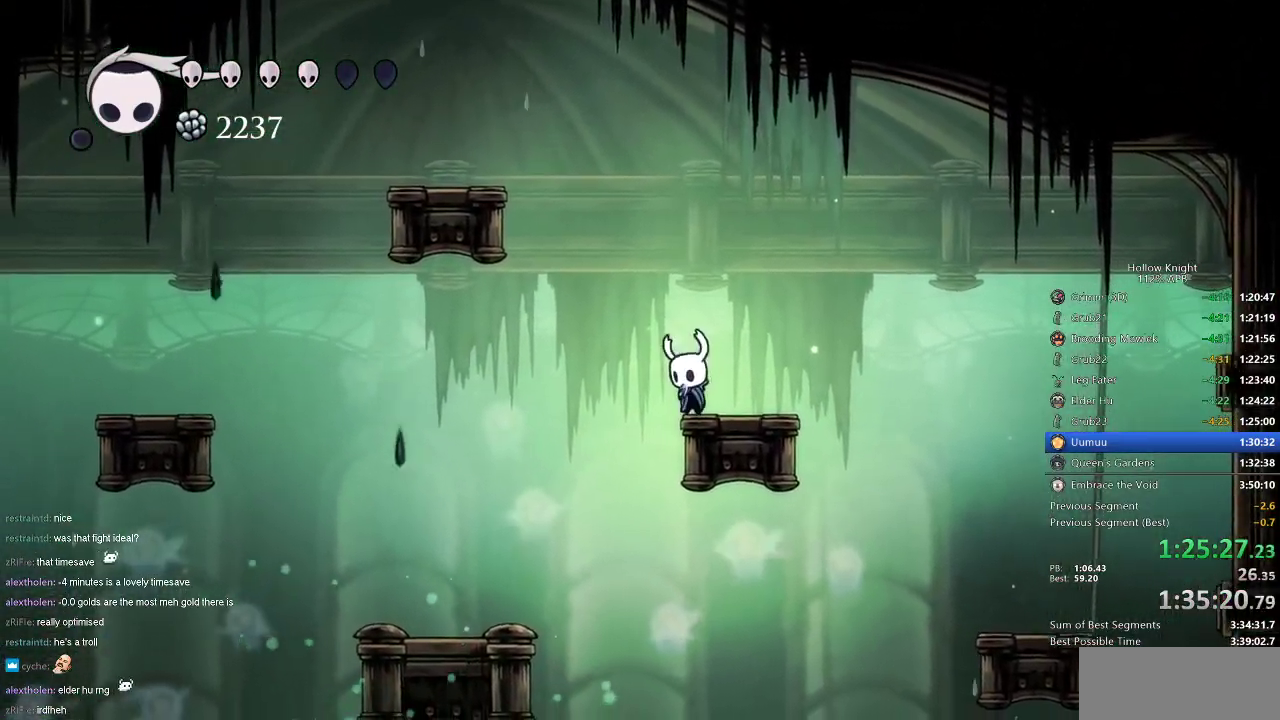
{"keys": ["dnail"], "events": [[17, "dnail", "down"]]}
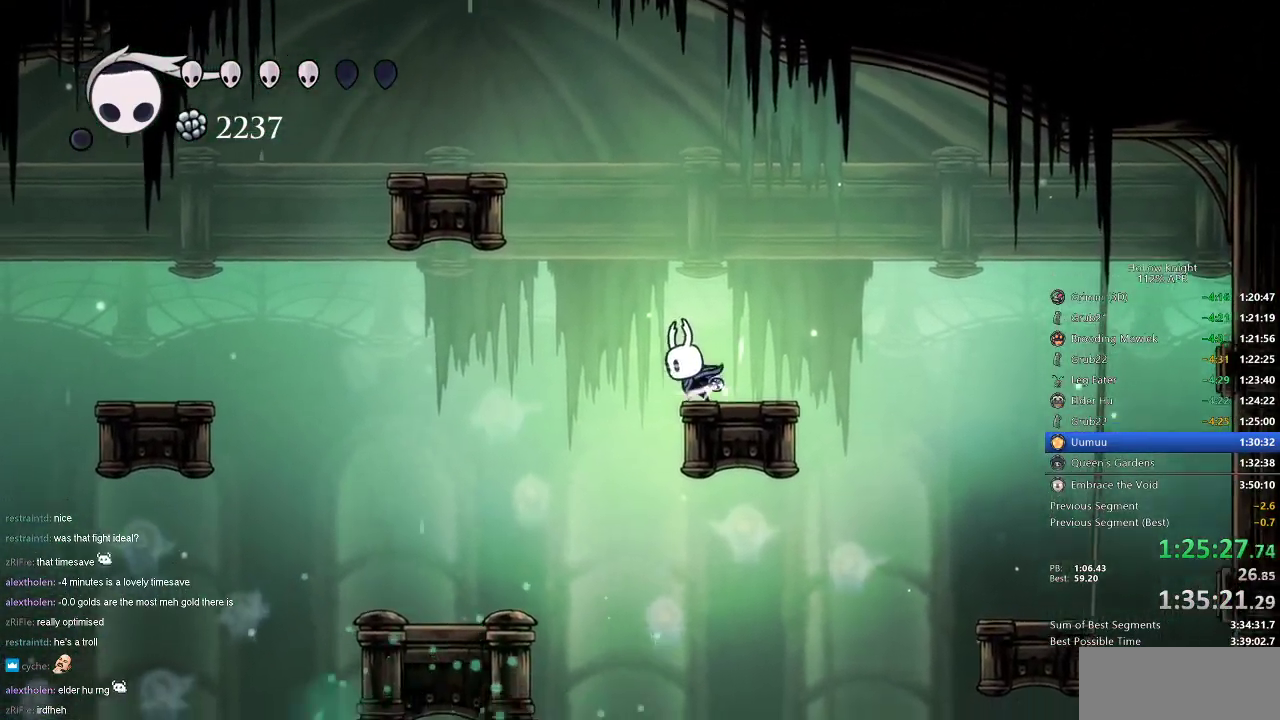
{"keys": ["dnail"], "events": []}
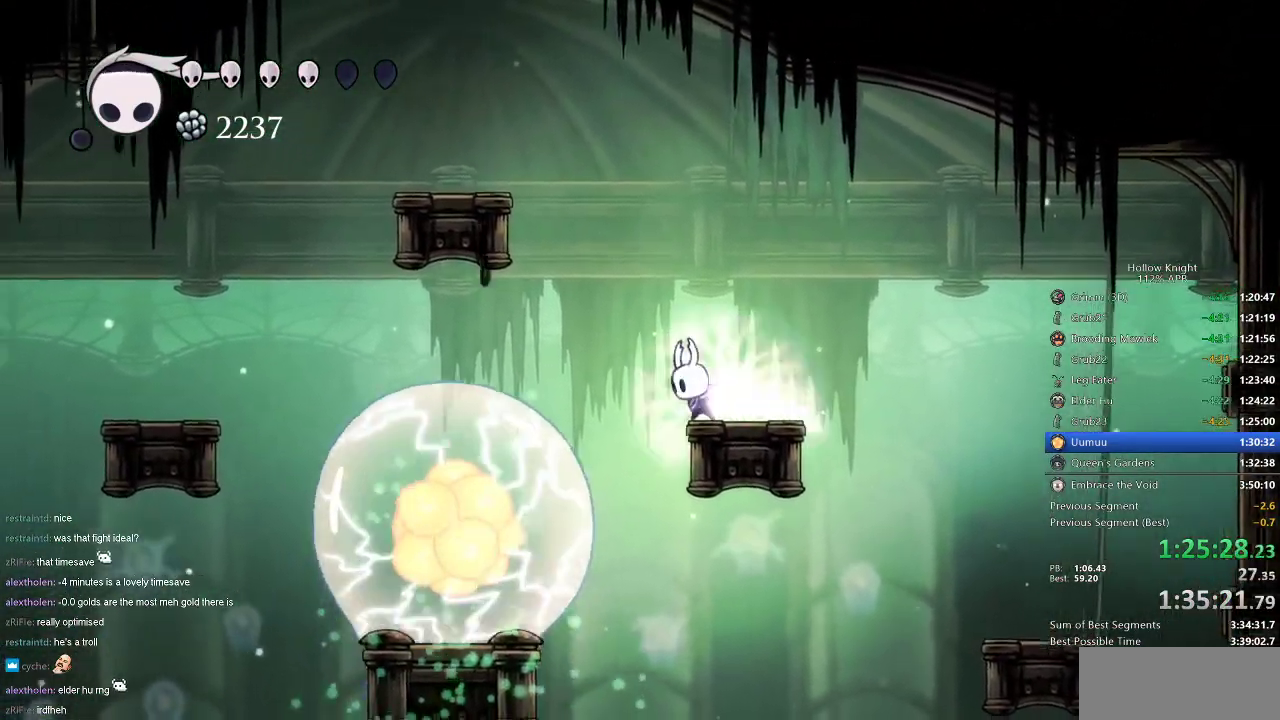
{"keys": ["dnail"], "events": []}
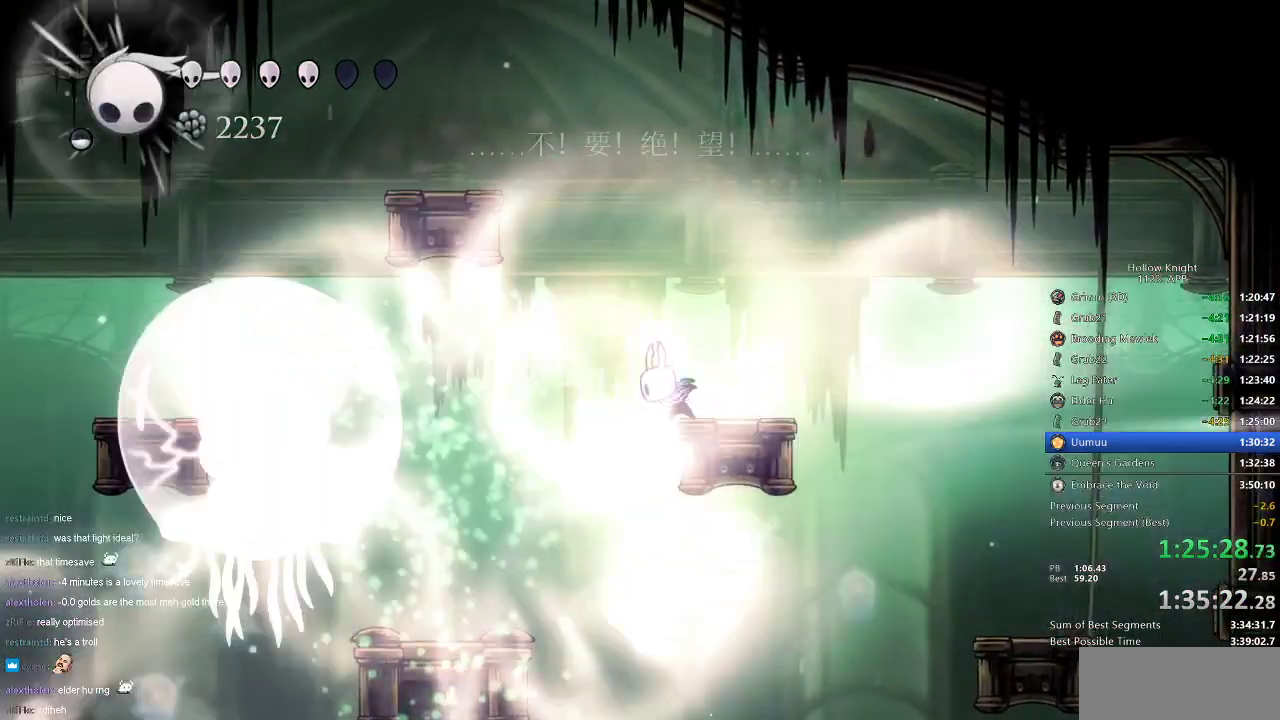
{"keys": [], "events": [[201, "dnail", "up"]]}
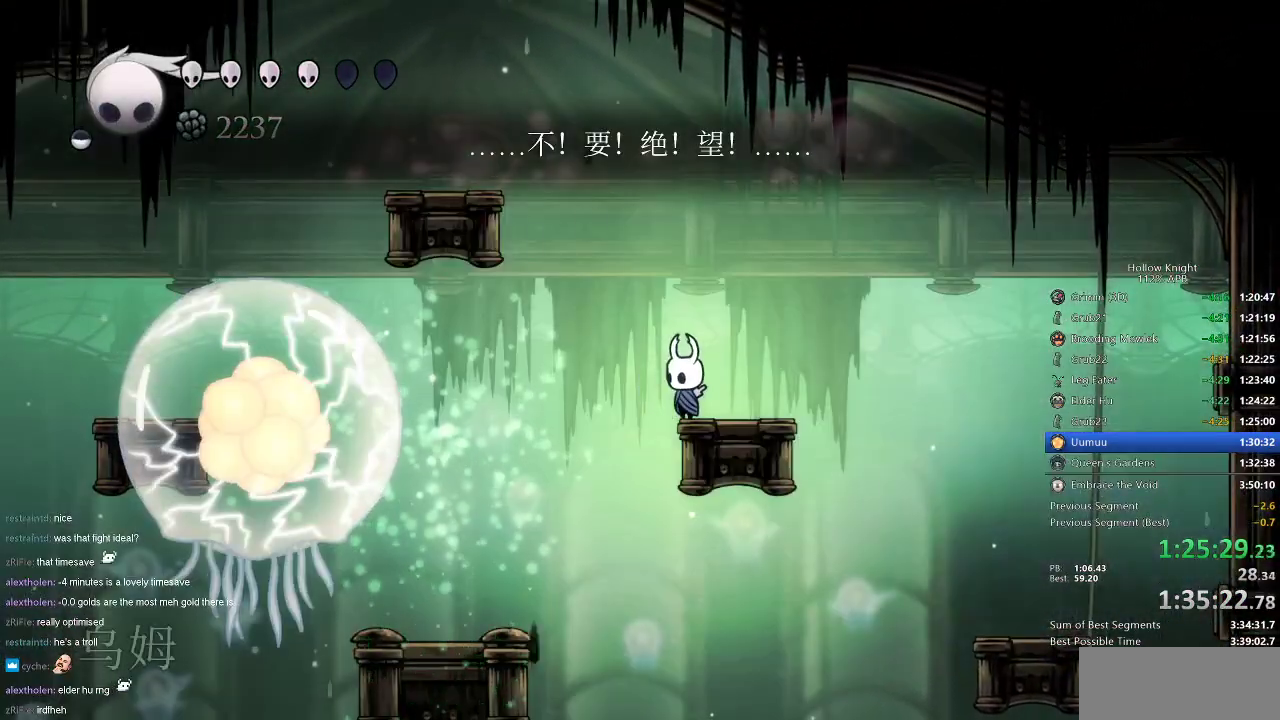
{"keys": ["jump"], "events": [[133, "right", "down"], [217, "jump", "down"], [217, "right", "up"]]}
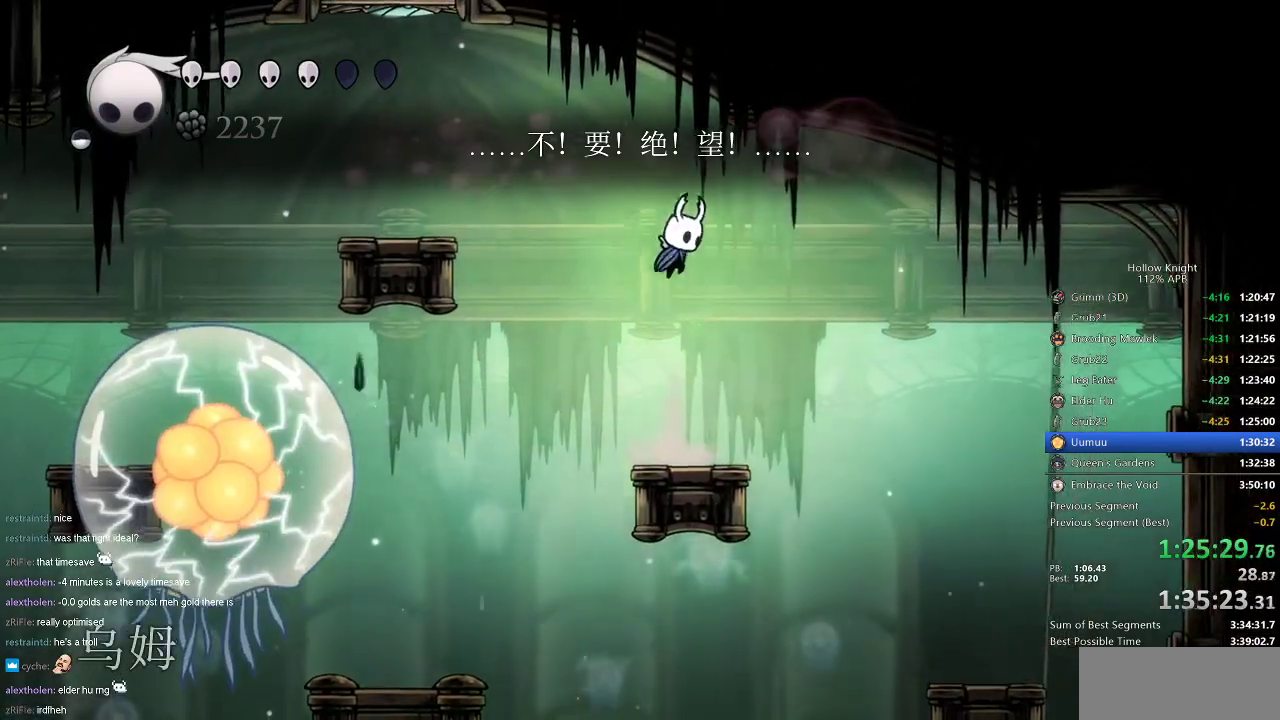
{"keys": [], "events": [[417, "jump", "up"]]}
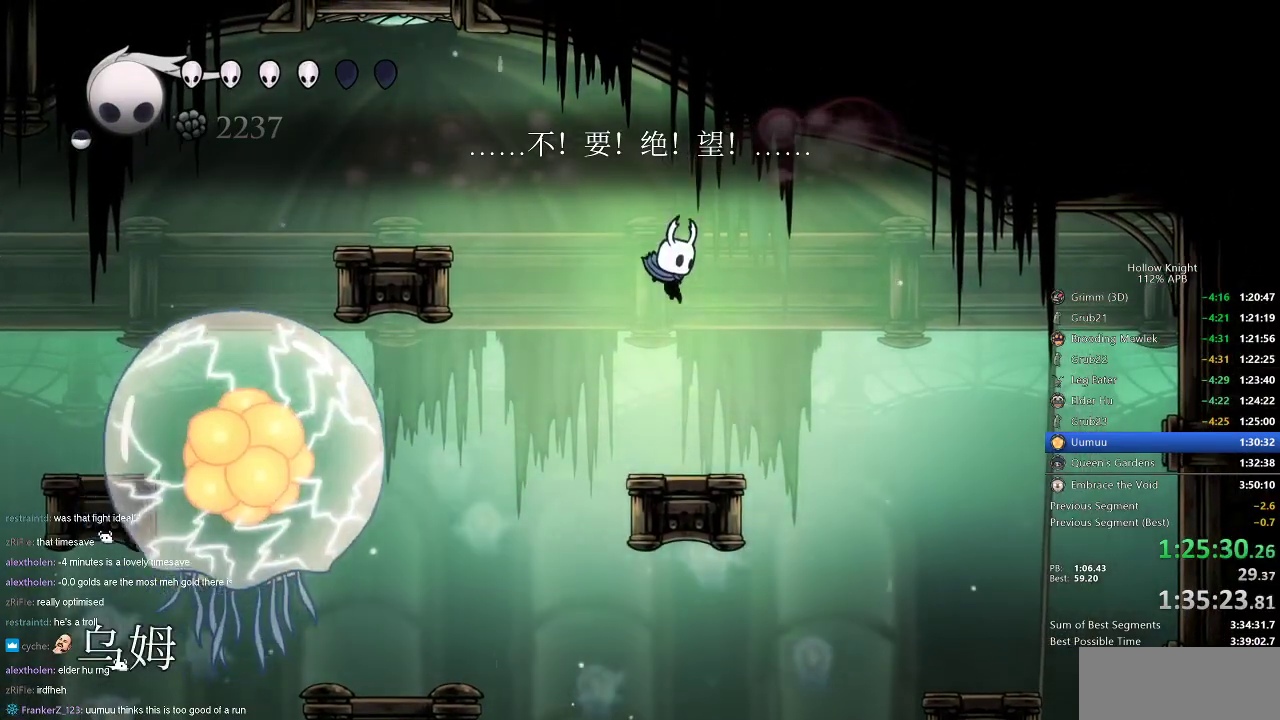
{"keys": ["jump"], "events": [[250, "jump", "down"]]}
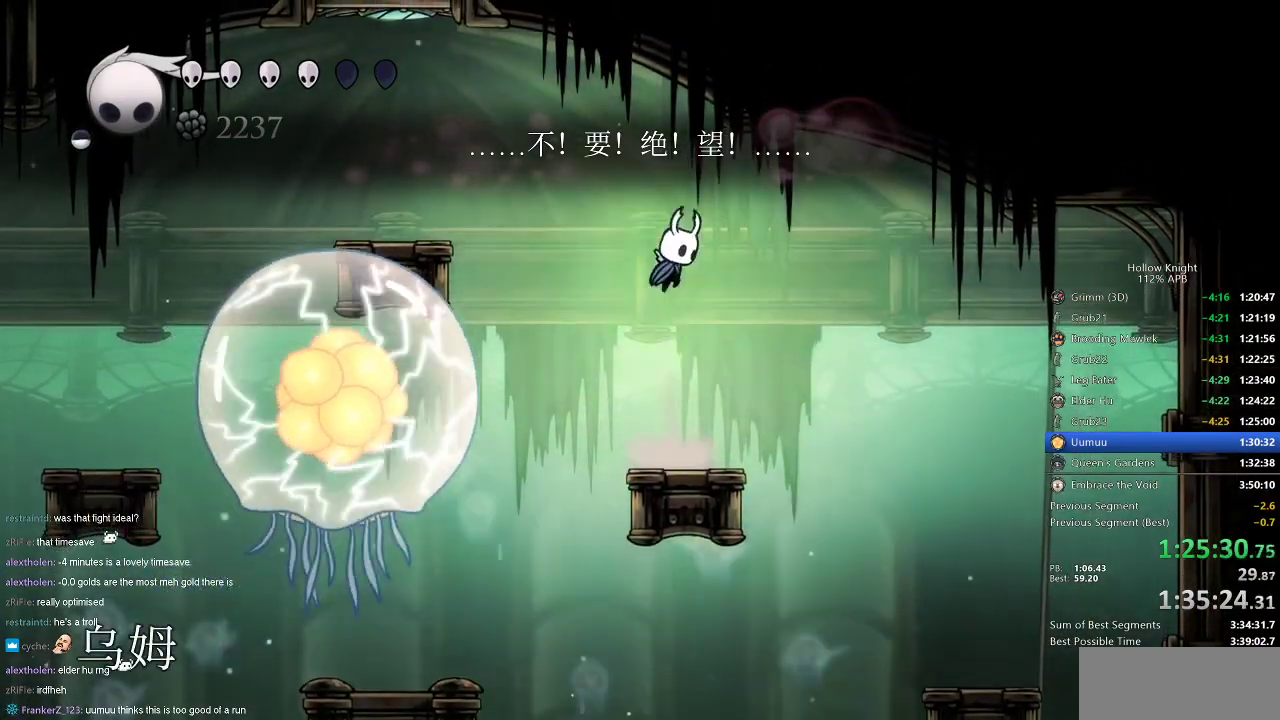
{"keys": [], "events": [[501, "jump", "up"]]}
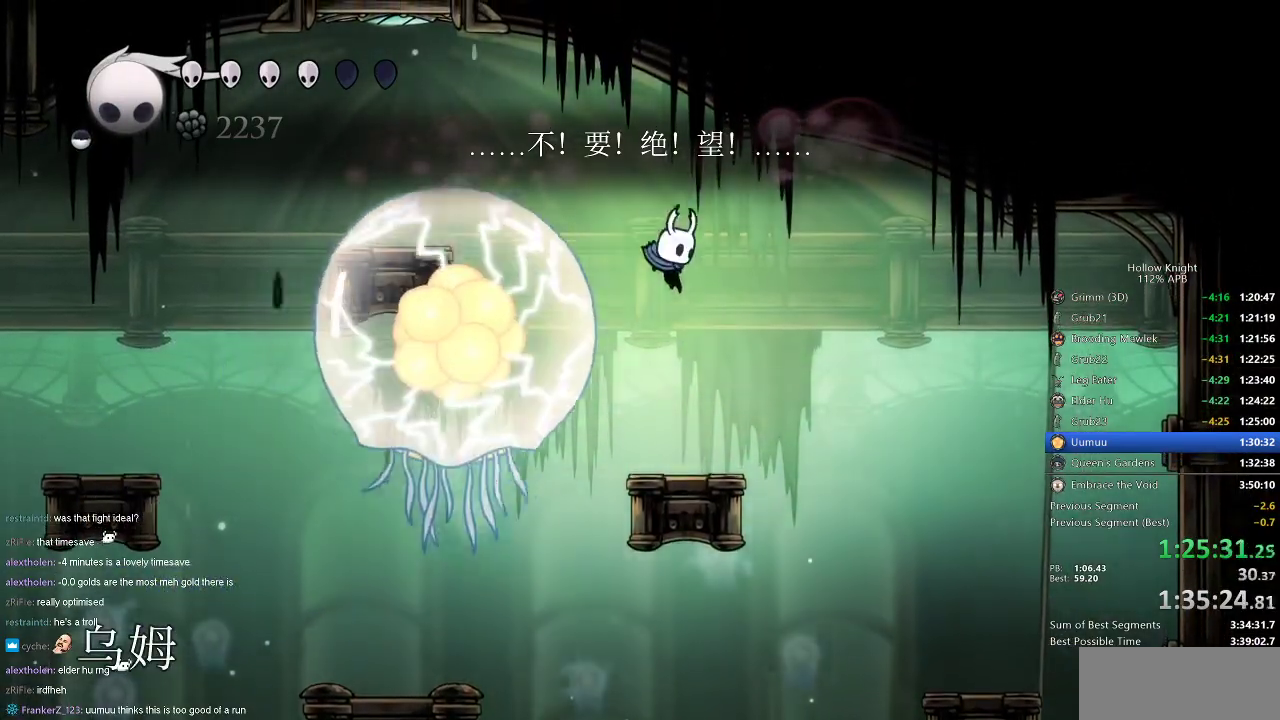
{"keys": [], "events": []}
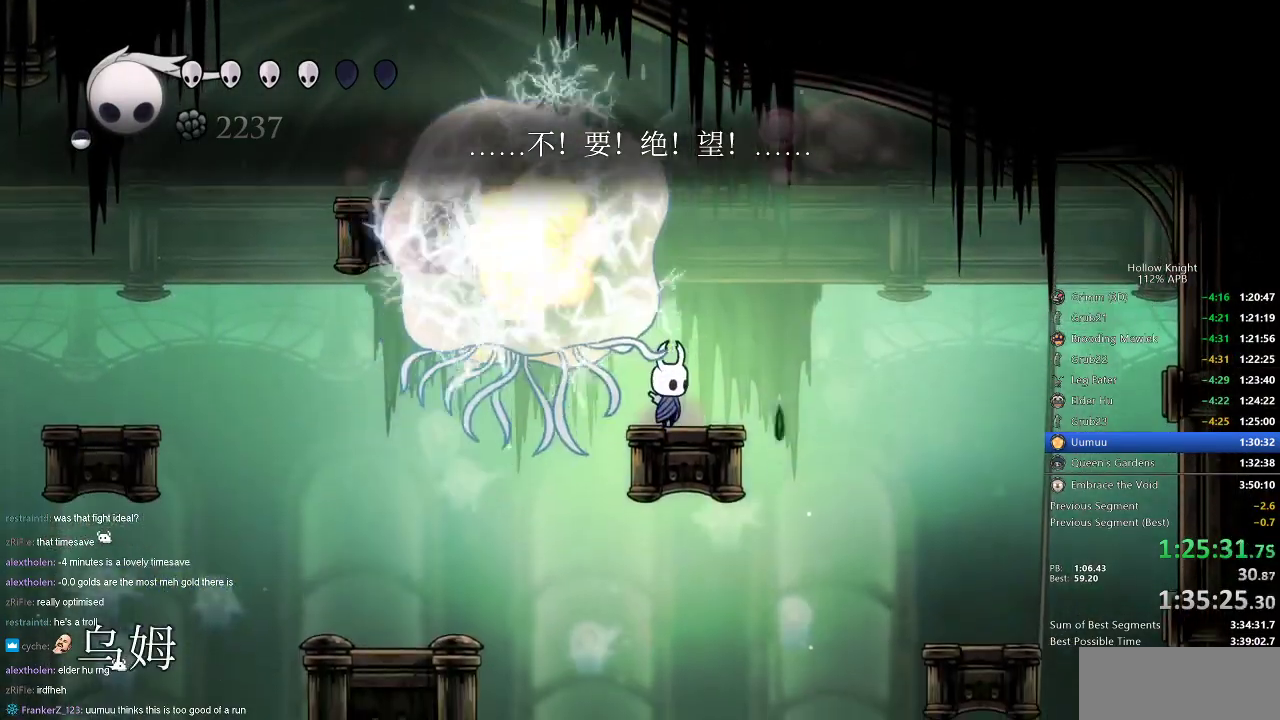
{"keys": [], "events": [[284, "dash", "down"], [284, "right", "down"], [334, "dash", "up"], [467, "right", "up"]]}
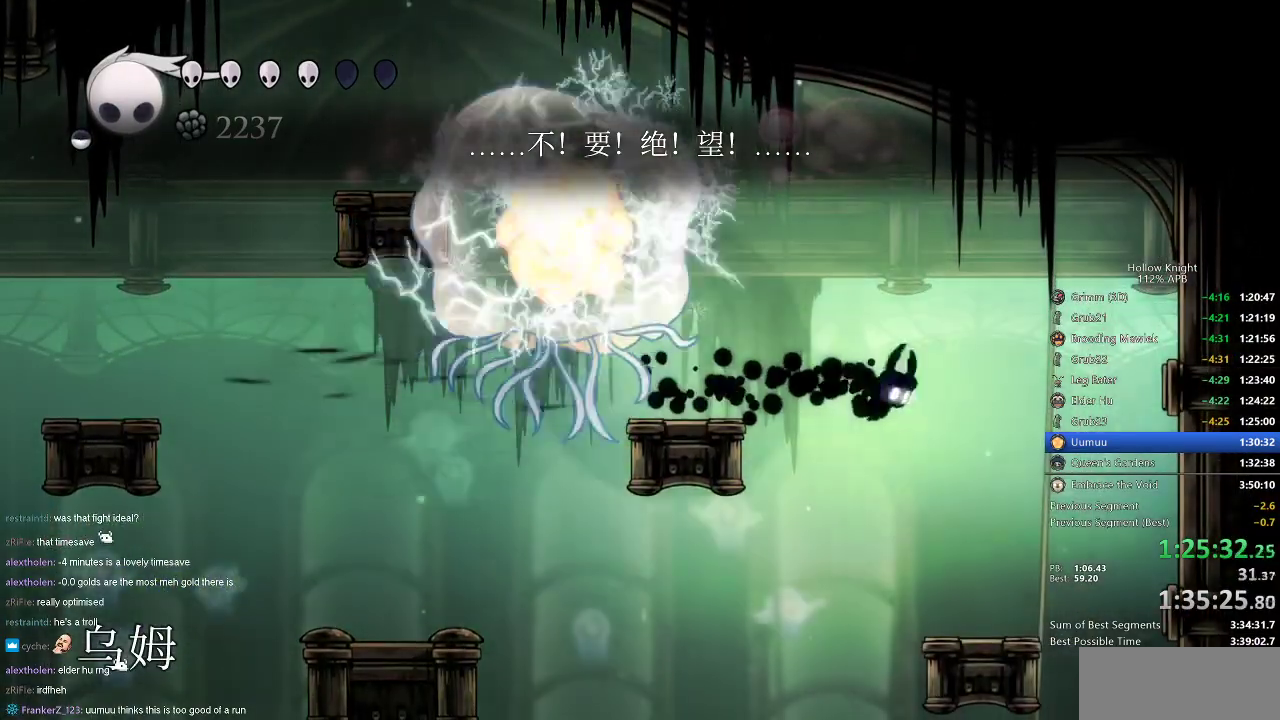
{"keys": ["right"], "events": [[217, "right", "down"], [300, "right", "up"], [500, "right", "down"]]}
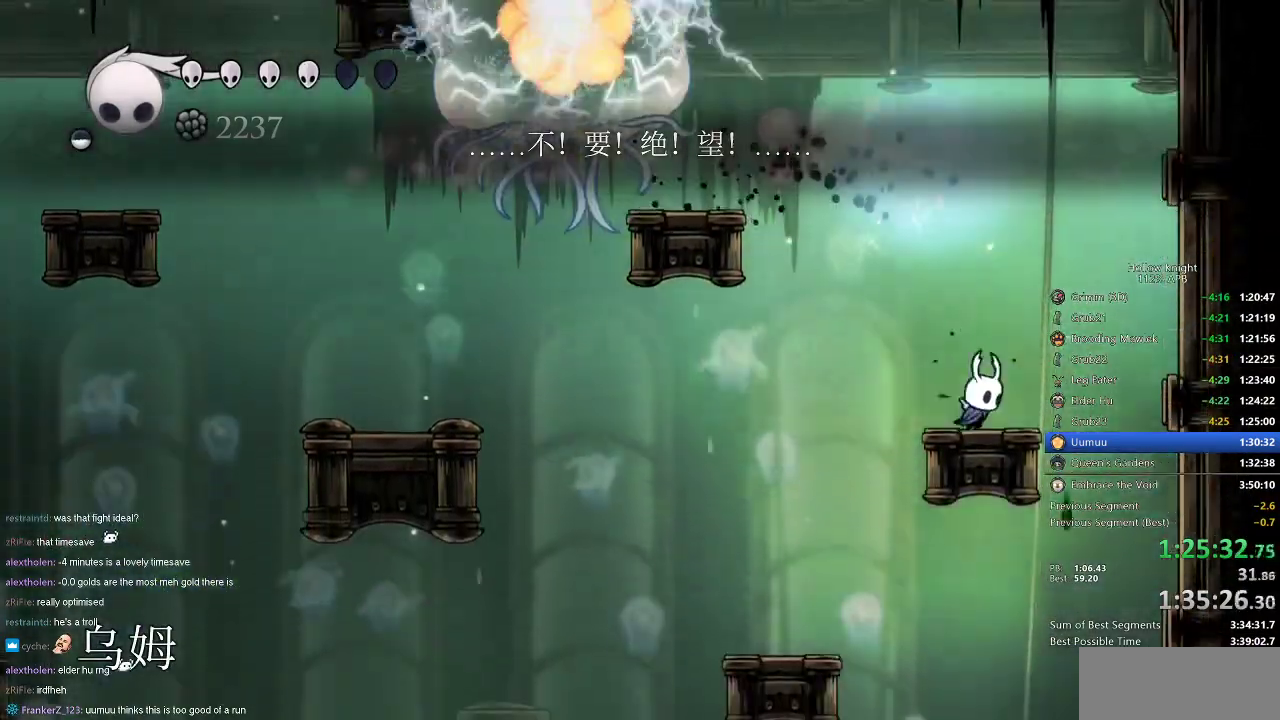
{"keys": ["right"], "events": [[50, "dash", "down"], [184, "dash", "up"]]}
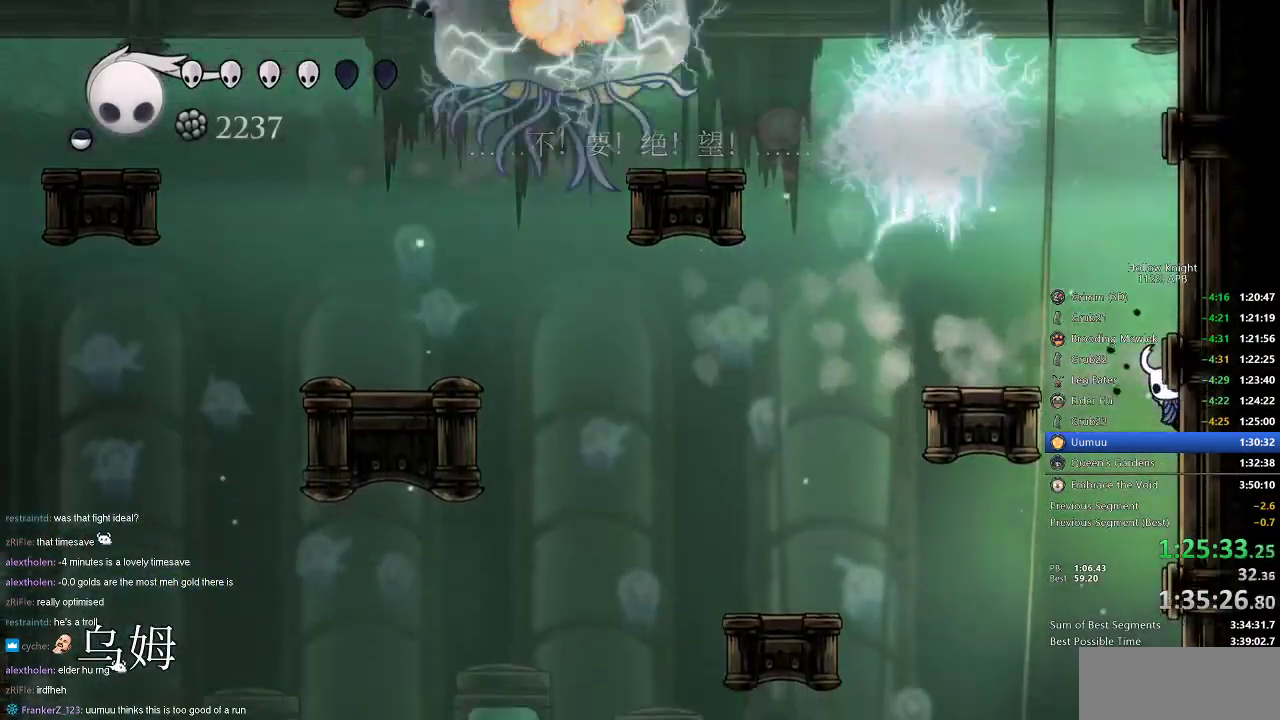
{"keys": ["dash", "left"], "events": [[67, "right", "up"], [400, "dash", "down"], [400, "left", "down"]]}
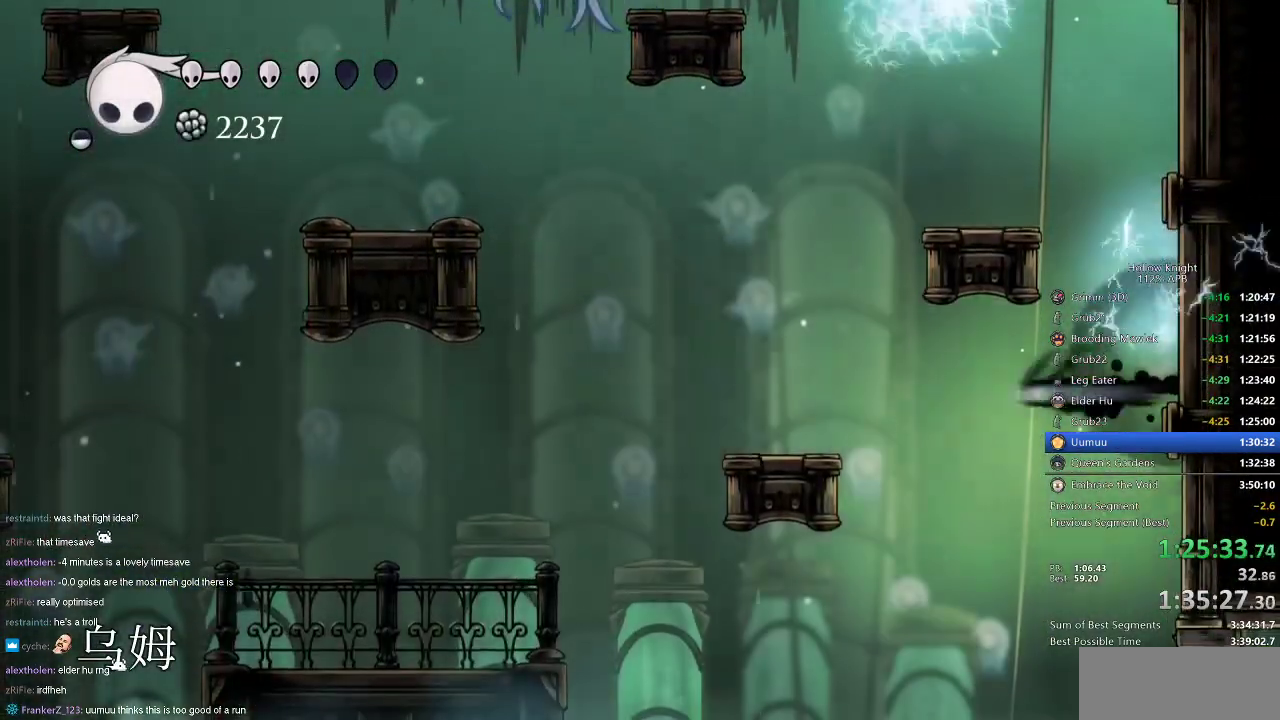
{"keys": [], "events": [[34, "dash", "up"], [217, "jump", "down"], [267, "jump", "up"], [401, "left", "up"]]}
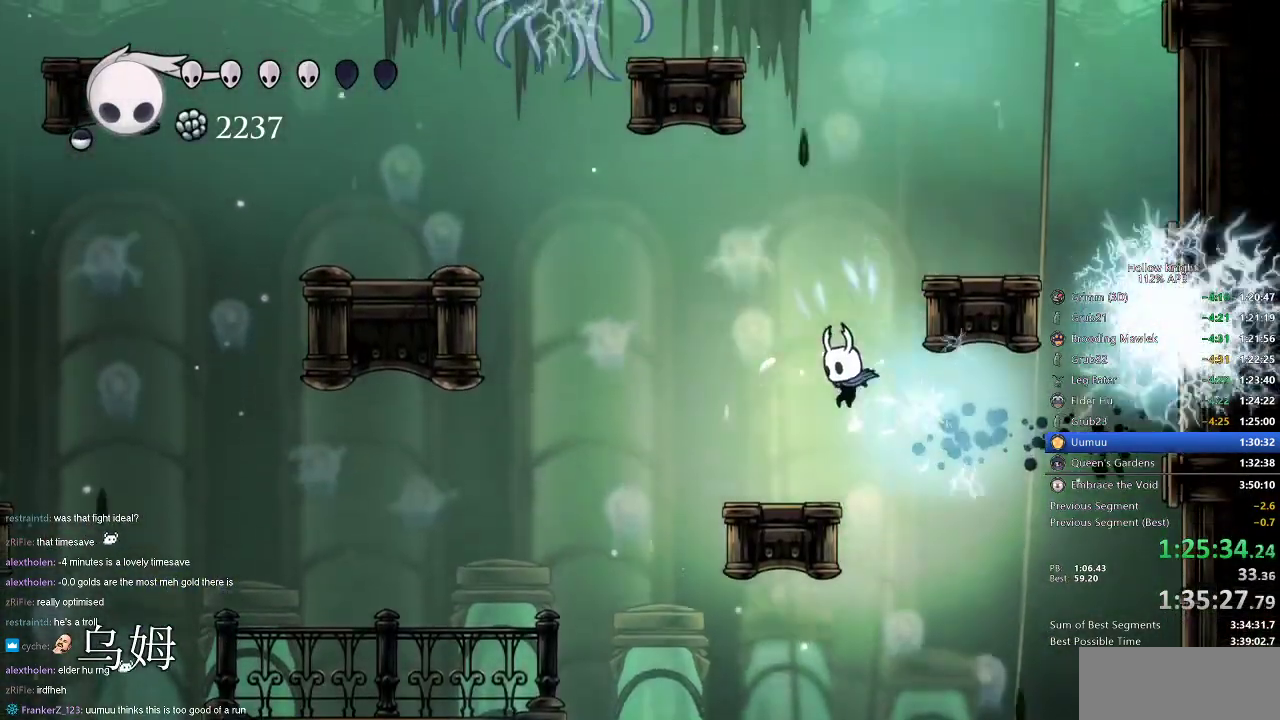
{"keys": ["left"], "events": [[50, "left", "down"], [283, "jump", "down"], [467, "jump", "up"]]}
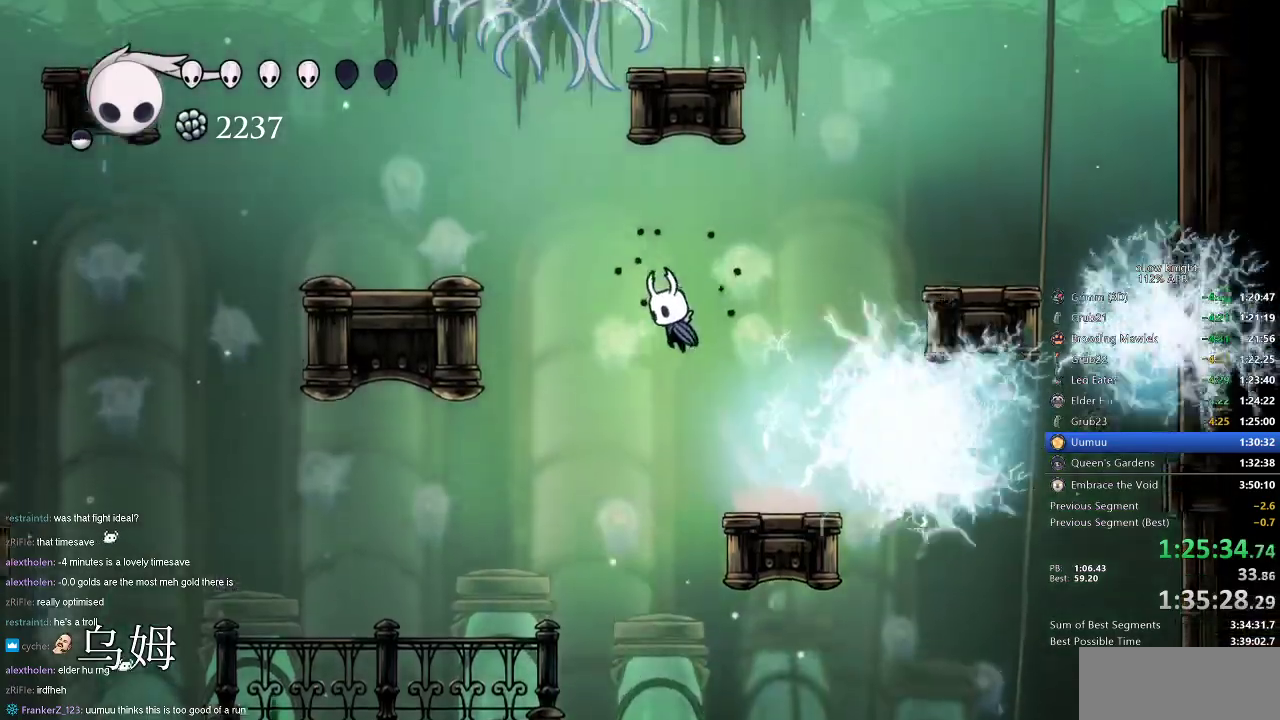
{"keys": ["left"], "events": [[67, "jump", "down"], [434, "jump", "up"]]}